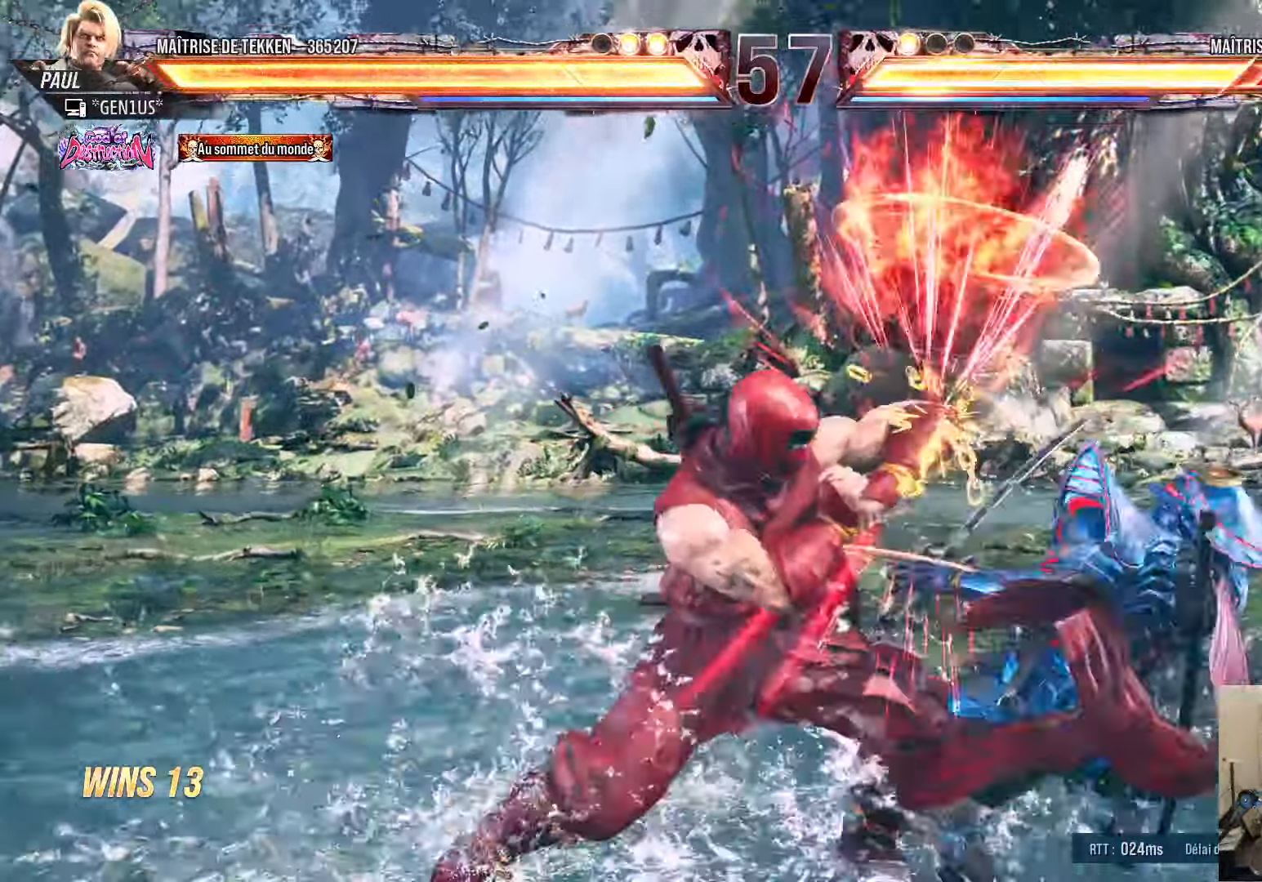
Gameplay with a controller (PlayStation layout); each line is a JSON object with the inputs held at the frame after it. "events" lists button and stick changes between this image and that frame as [ms after this image, input, new state], when the widget could be followed in between.
{"buttons": ["DPAD_LEFT"], "left_stick": "center", "right_stick": "center", "events": [[166, "DPAD_LEFT", "down"], [300, "SQUARE", "down"], [416, "SQUARE", "up"], [450, "TRIANGLE", "down"], [500, "TRIANGLE", "up"]]}
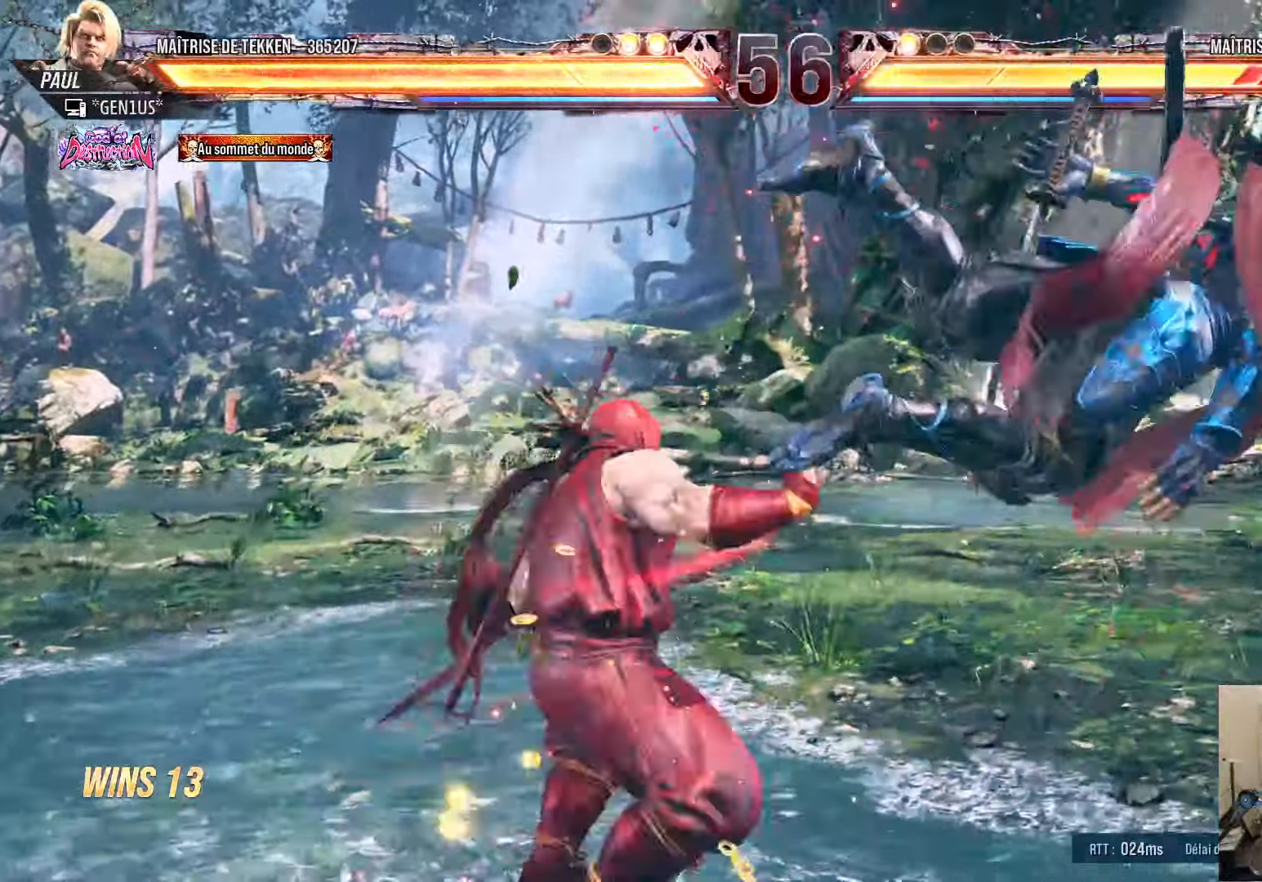
{"buttons": ["CROSS", "SQUARE", "TRIANGLE", "DPAD_LEFT"], "left_stick": "center", "right_stick": "center", "events": [[50, "SQUARE", "down"], [66, "CROSS", "down"], [116, "SQUARE", "up"], [116, "TRIANGLE", "down"], [166, "SQUARE", "down"]]}
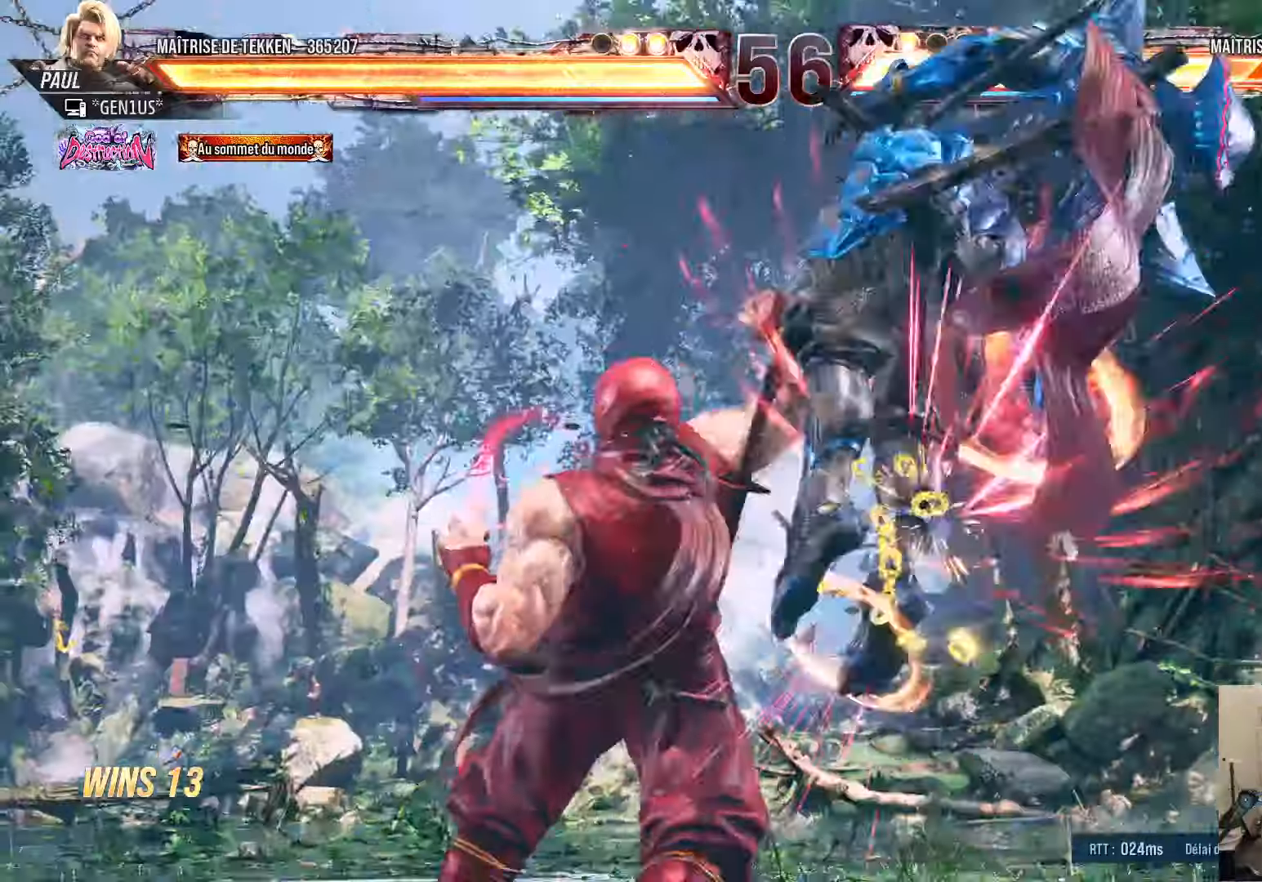
{"buttons": ["DPAD_RIGHT"], "left_stick": "center", "right_stick": "center", "events": [[233, "TRIANGLE", "up"], [250, "SQUARE", "up"], [267, "CROSS", "up"], [300, "DPAD_LEFT", "up"], [467, "DPAD_RIGHT", "down"]]}
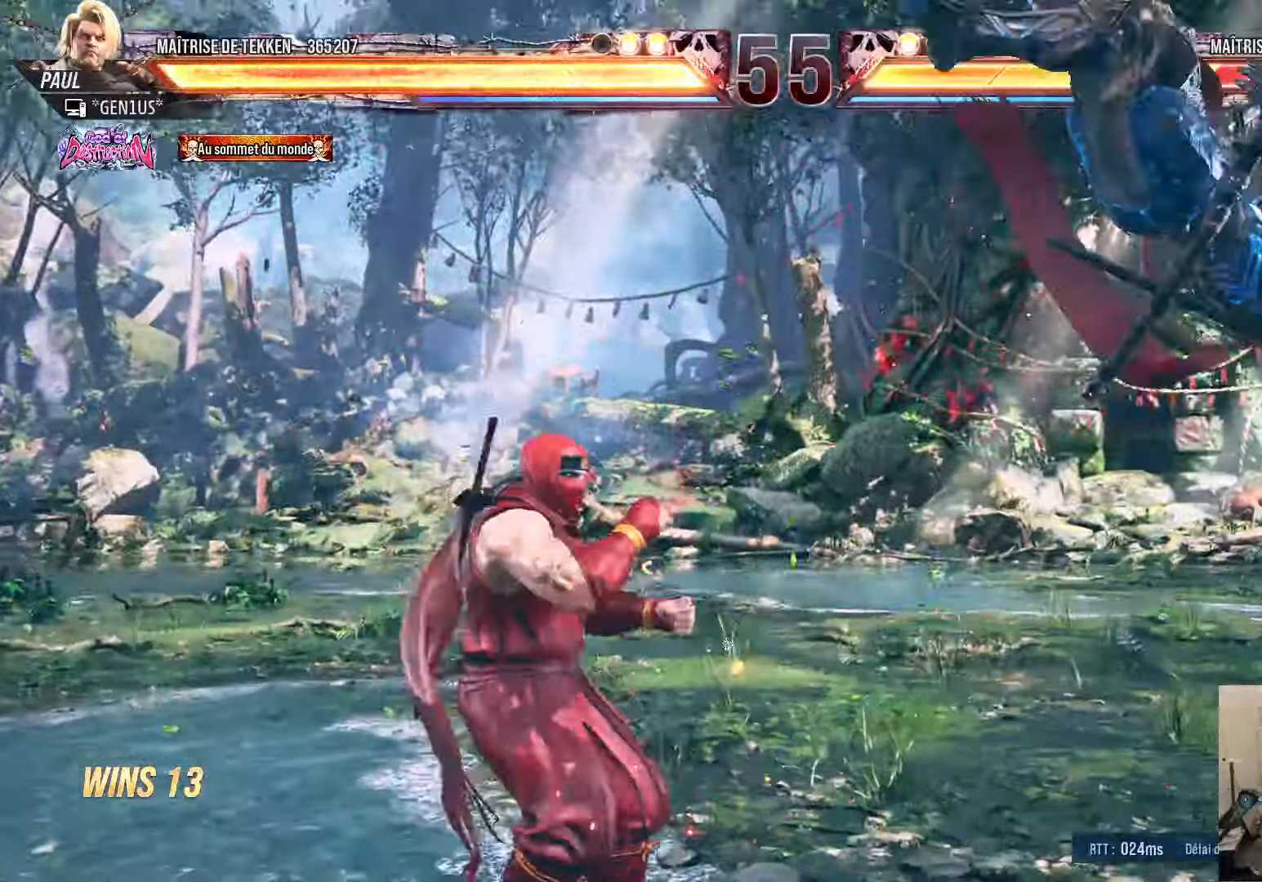
{"buttons": ["TRIANGLE", "DPAD_RIGHT"], "left_stick": "center", "right_stick": "center", "events": [[17, "DPAD_RIGHT", "up"], [83, "DPAD_RIGHT", "down"], [150, "DPAD_RIGHT", "up"], [217, "DPAD_RIGHT", "down"], [350, "TRIANGLE", "down"], [400, "TRIANGLE", "up"], [483, "TRIANGLE", "down"]]}
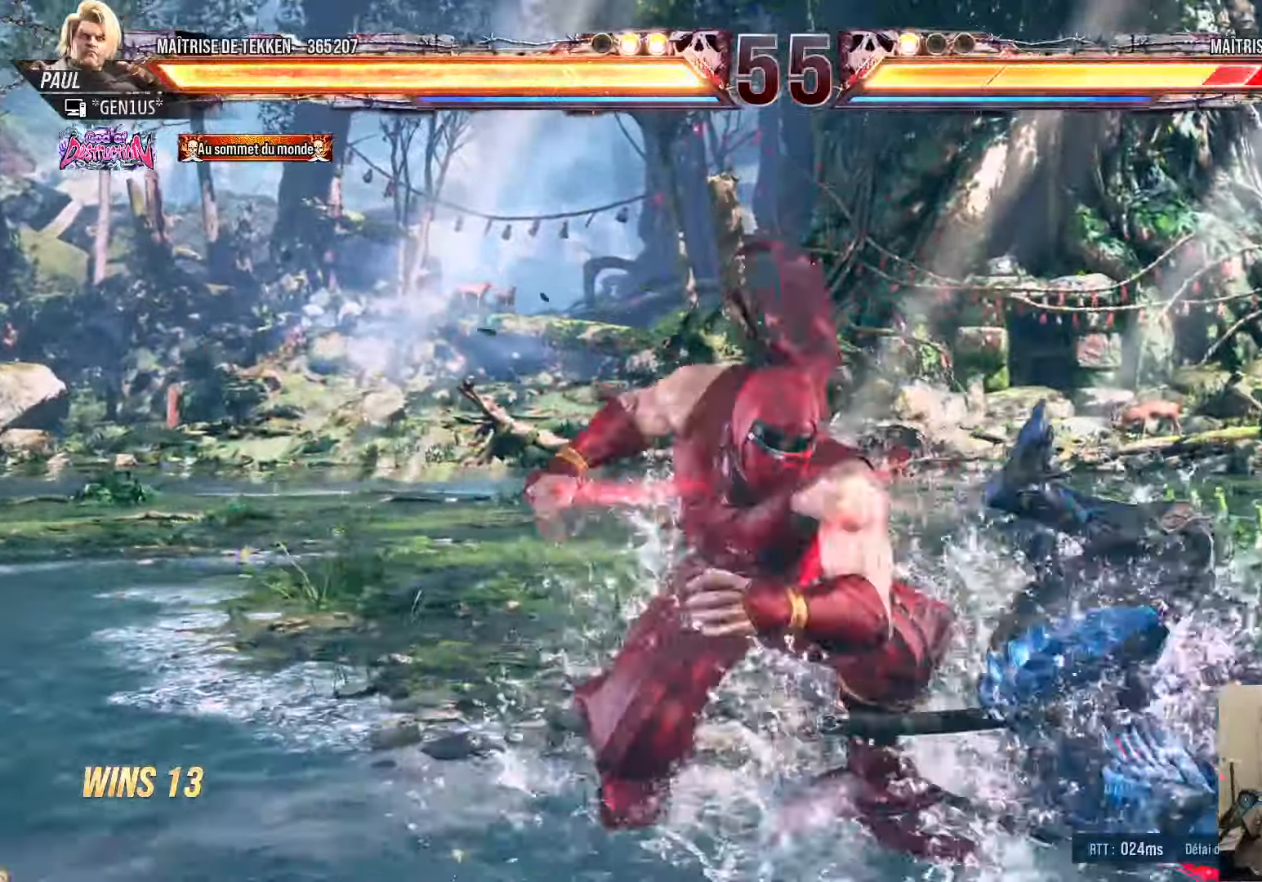
{"buttons": [], "left_stick": "center", "right_stick": "center", "events": [[33, "TRIANGLE", "up"], [117, "TRIANGLE", "down"], [167, "TRIANGLE", "up"], [250, "TRIANGLE", "down"], [267, "DPAD_RIGHT", "up"], [333, "TRIANGLE", "up"]]}
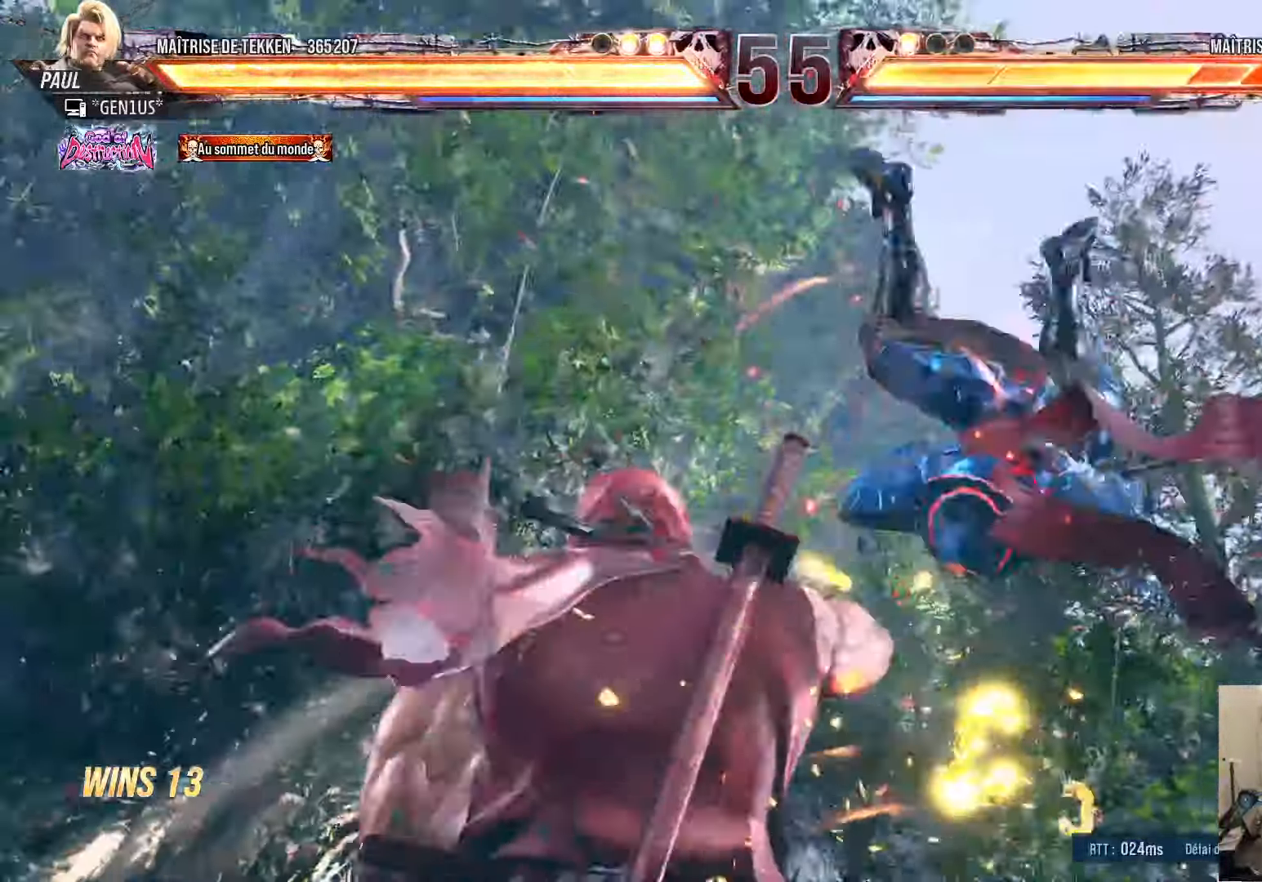
{"buttons": ["TRIANGLE"], "left_stick": "center", "right_stick": "center", "events": [[67, "TRIANGLE", "down"]]}
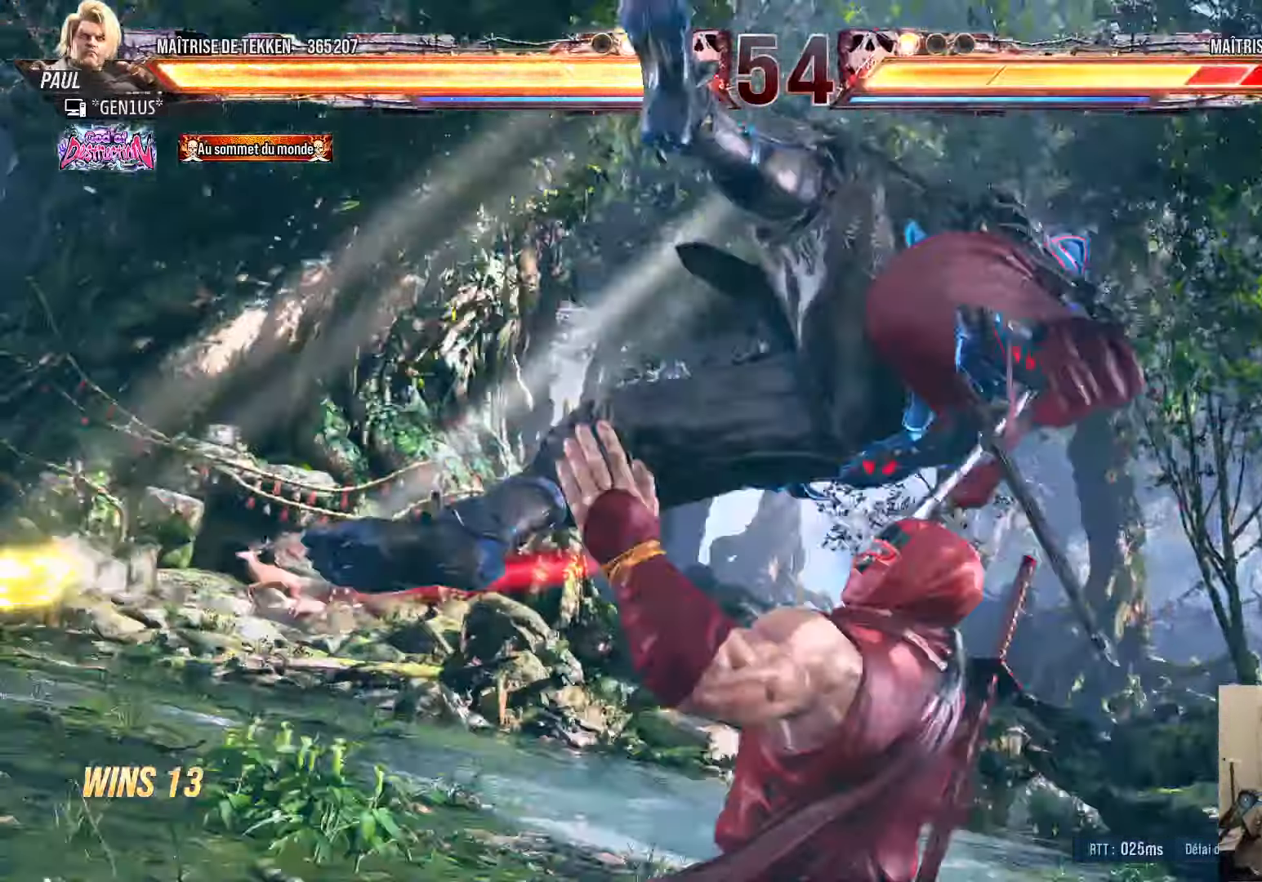
{"buttons": ["TRIANGLE"], "left_stick": "center", "right_stick": "center", "events": []}
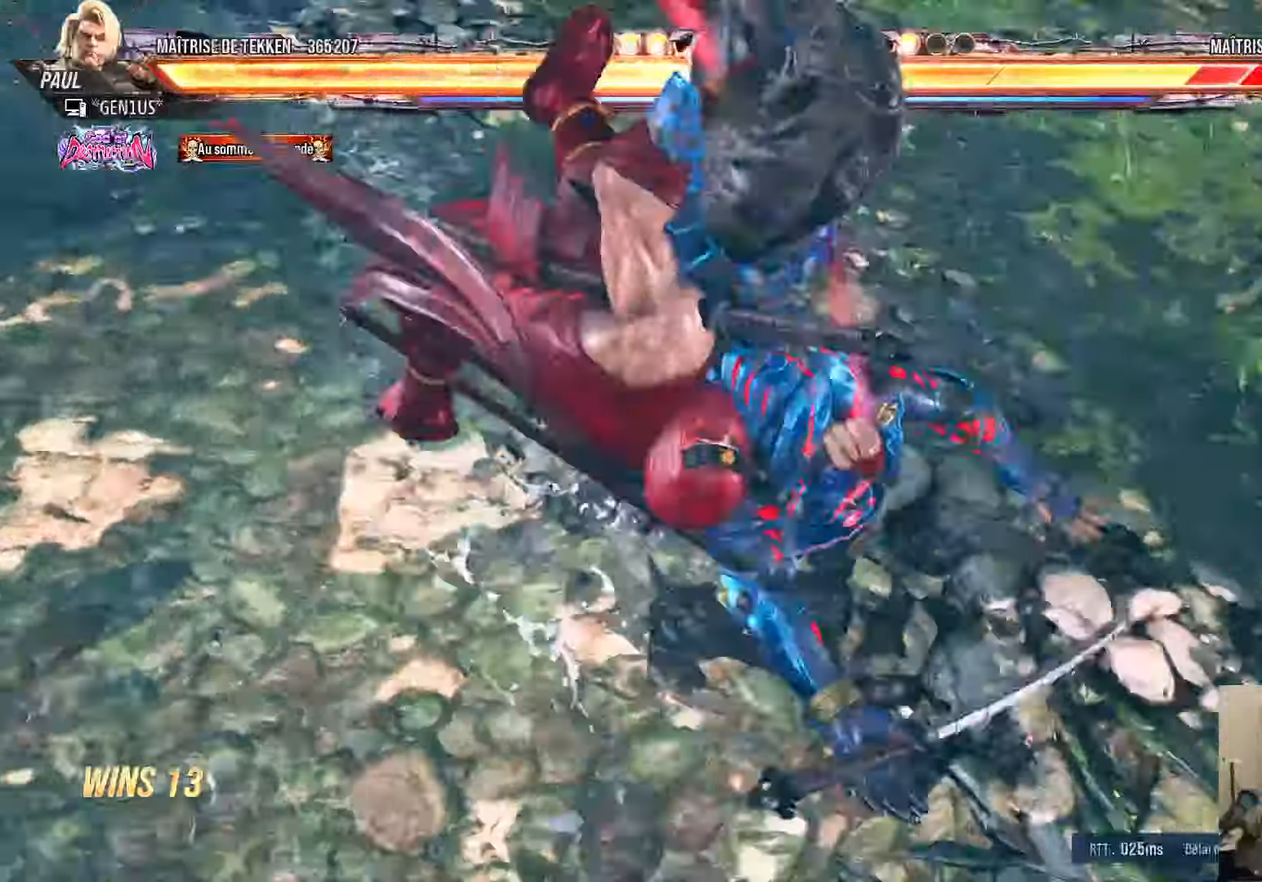
{"buttons": ["TRIANGLE"], "left_stick": "center", "right_stick": "center", "events": []}
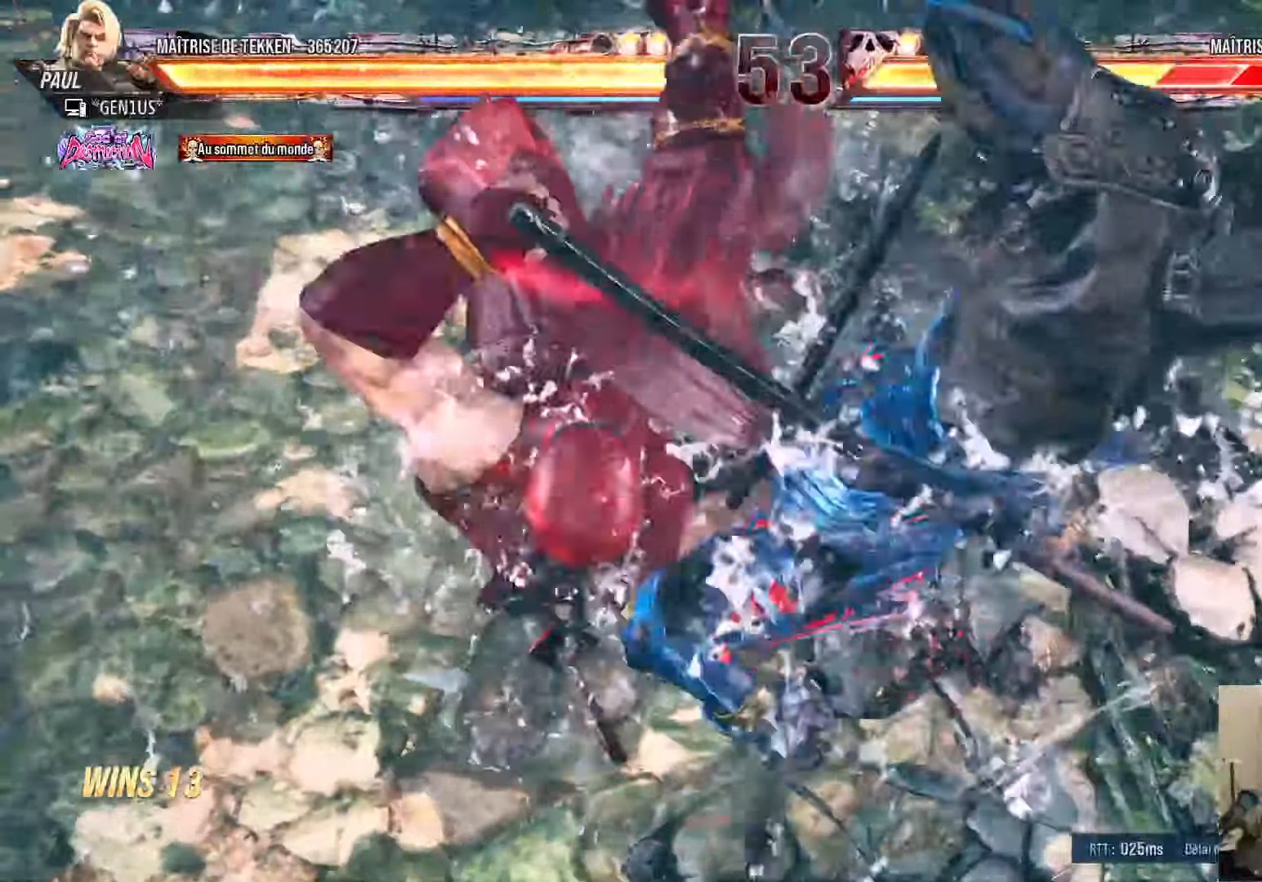
{"buttons": ["DPAD_DOWN"], "left_stick": "center", "right_stick": "center", "events": [[117, "TRIANGLE", "up"], [217, "DPAD_DOWN", "down"], [283, "SQUARE", "down"], [333, "SQUARE", "up"], [417, "SQUARE", "down"], [483, "SQUARE", "up"]]}
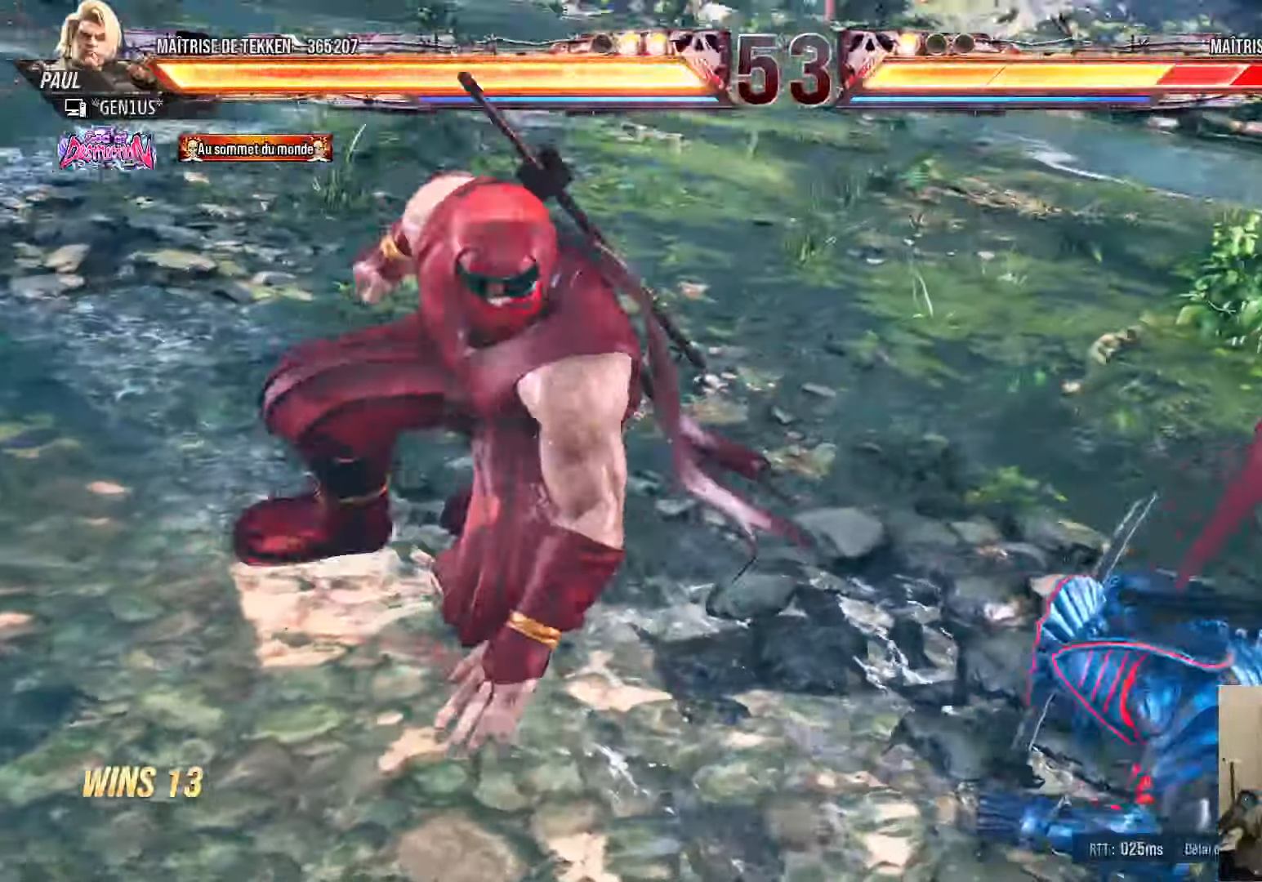
{"buttons": ["SQUARE", "DPAD_DOWN"], "left_stick": "center", "right_stick": "center", "events": [[67, "SQUARE", "down"], [133, "SQUARE", "up"], [183, "SQUARE", "down"], [267, "SQUARE", "up"], [300, "SQUARE", "down"], [383, "SQUARE", "up"], [433, "SQUARE", "down"]]}
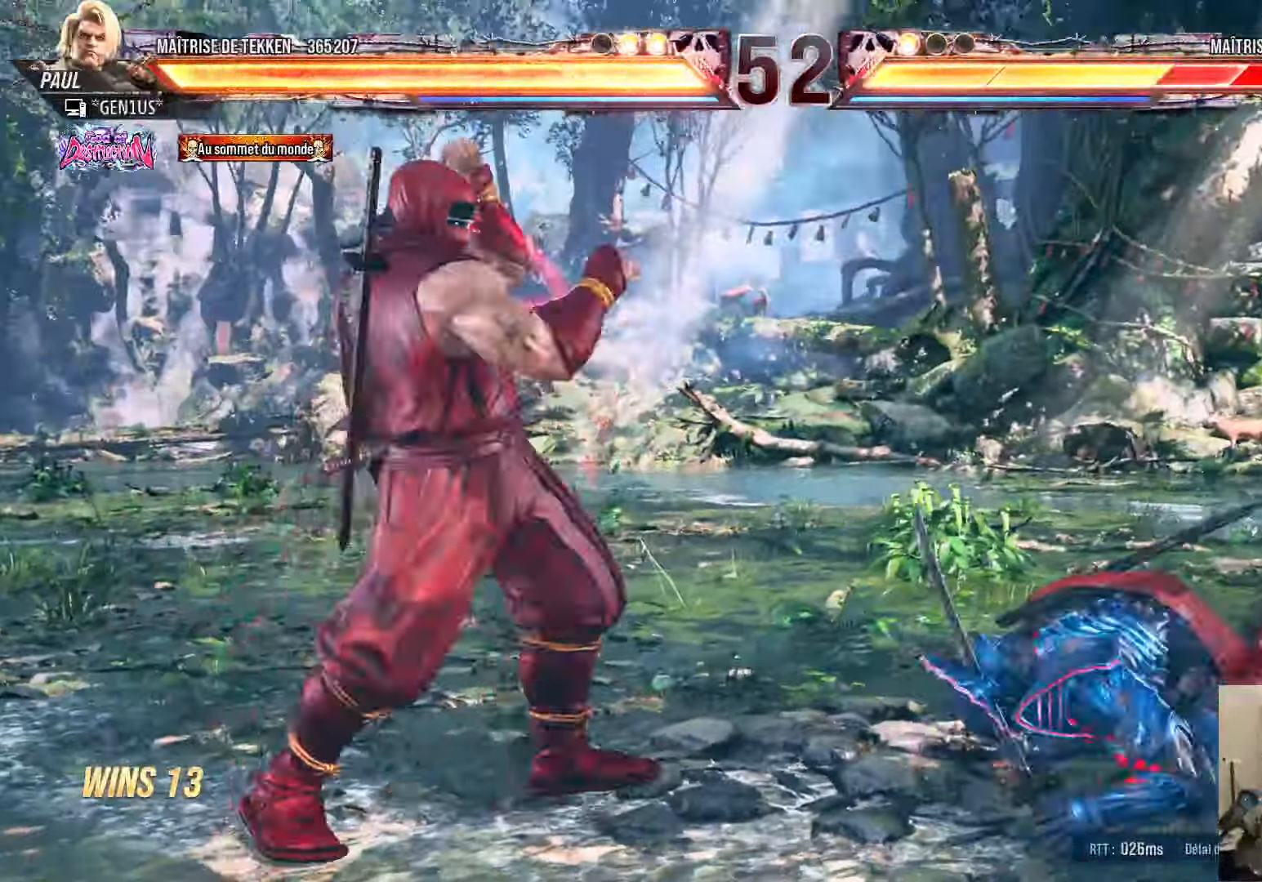
{"buttons": [], "left_stick": "center", "right_stick": "center", "events": [[433, "SQUARE", "up"], [450, "DPAD_DOWN", "up"]]}
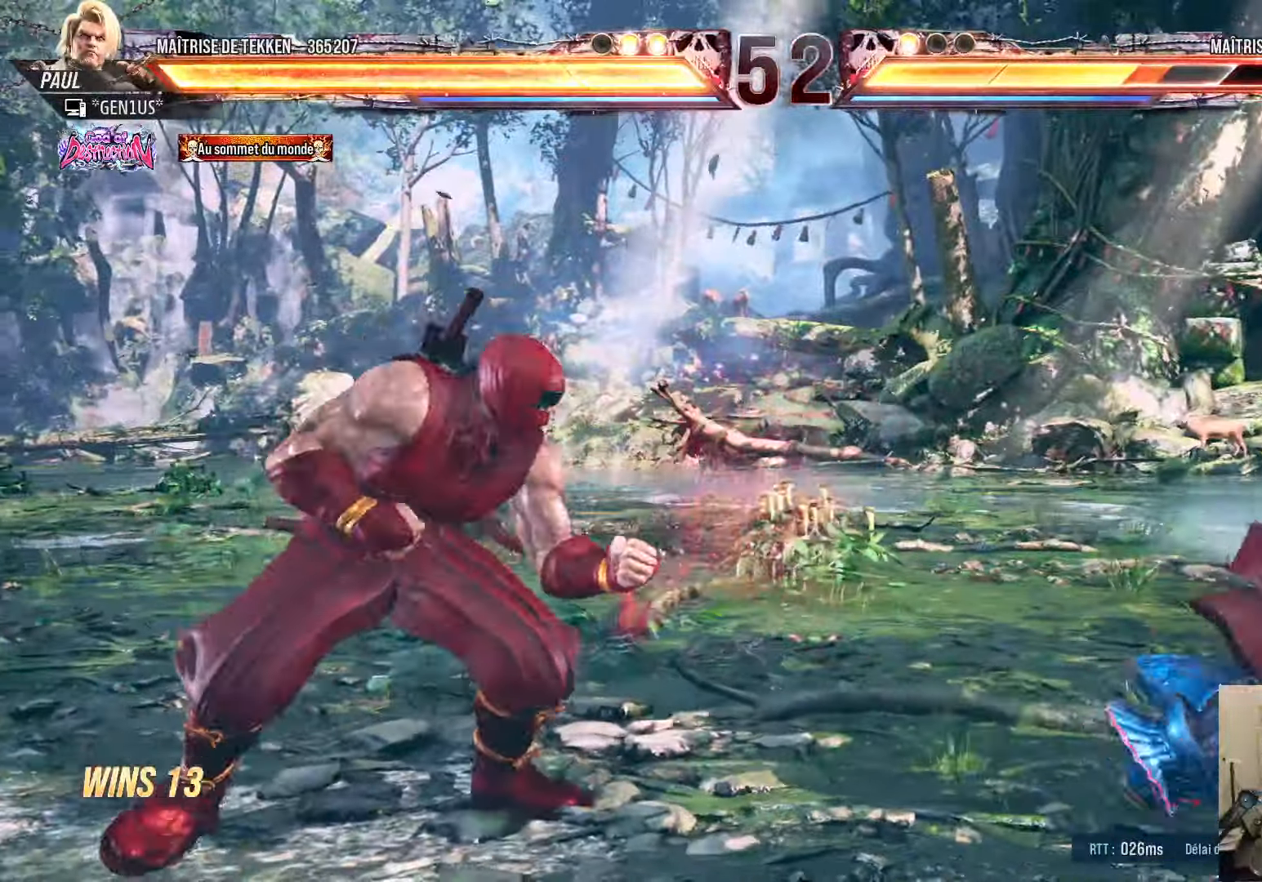
{"buttons": ["DPAD_RIGHT"], "left_stick": "center", "right_stick": "center", "events": [[33, "DPAD_RIGHT", "down"], [83, "DPAD_RIGHT", "up"], [150, "DPAD_RIGHT", "down"]]}
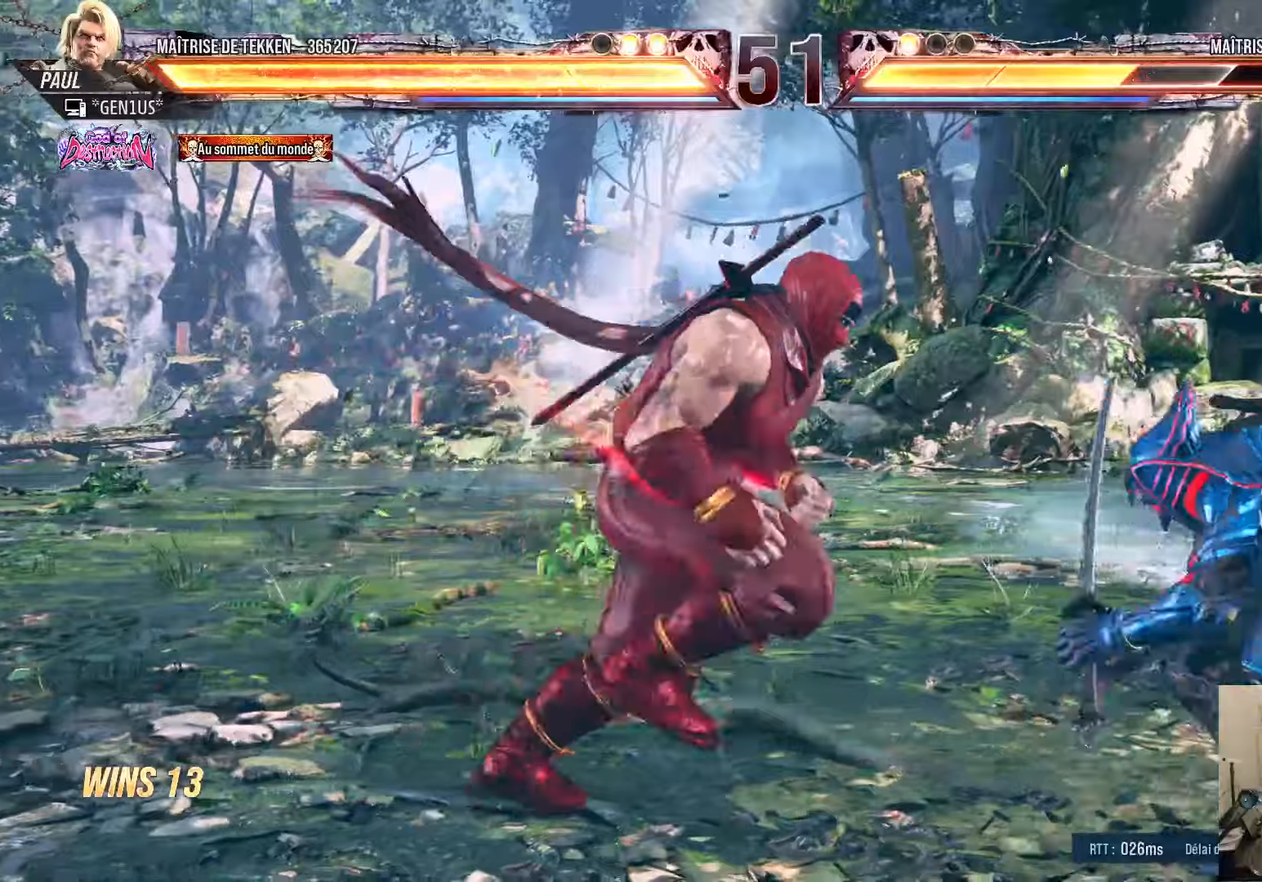
{"buttons": [], "left_stick": "center", "right_stick": "center", "events": [[50, "DPAD_DOWN", "down"], [67, "CROSS", "down"], [67, "SQUARE", "down"], [267, "DPAD_DOWN", "up"], [267, "DPAD_RIGHT", "up"], [467, "CROSS", "up"], [467, "SQUARE", "up"]]}
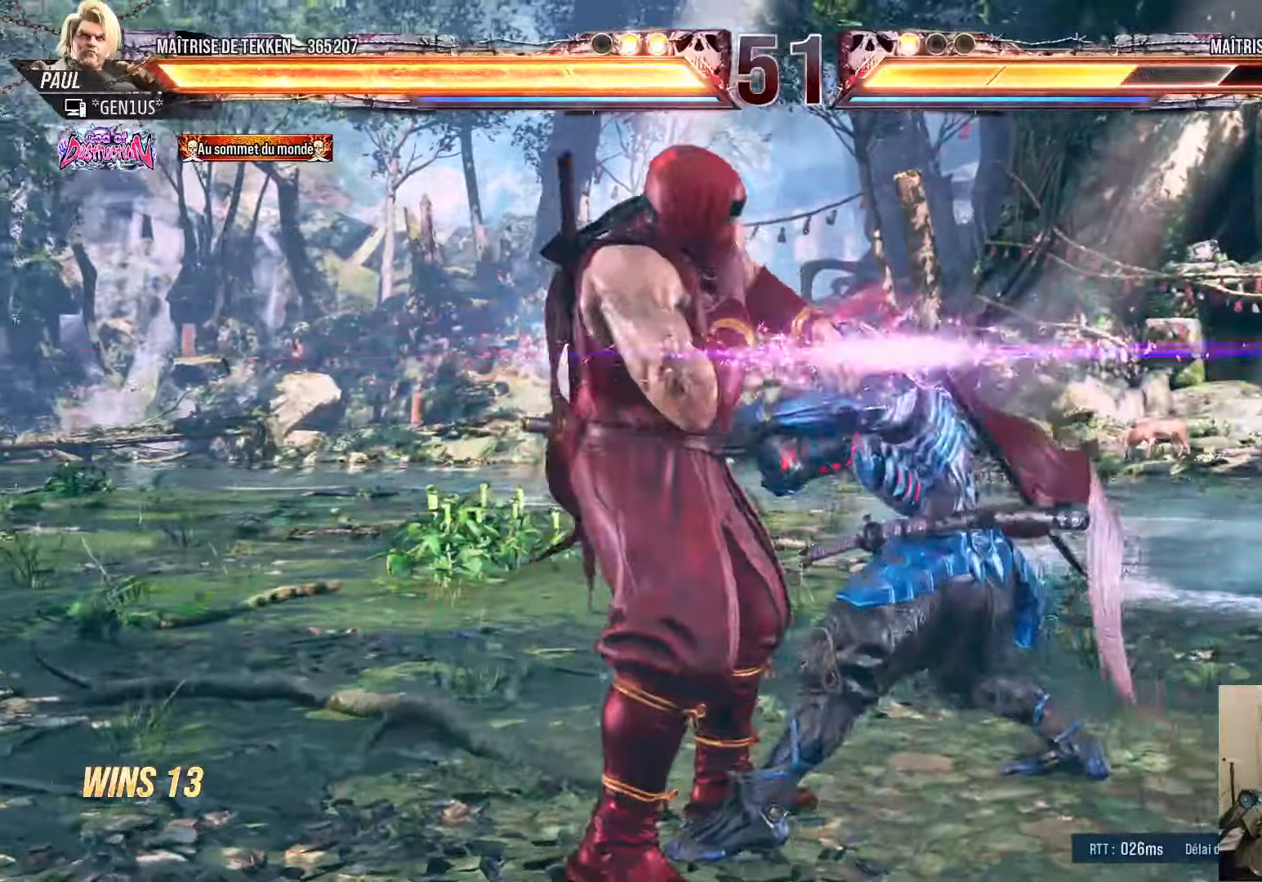
{"buttons": ["SQUARE", "DPAD_DOWN", "DPAD_LEFT"], "left_stick": "center", "right_stick": "center", "events": [[217, "DPAD_DOWN", "down"], [250, "DPAD_LEFT", "down"], [250, "SQUARE", "down"]]}
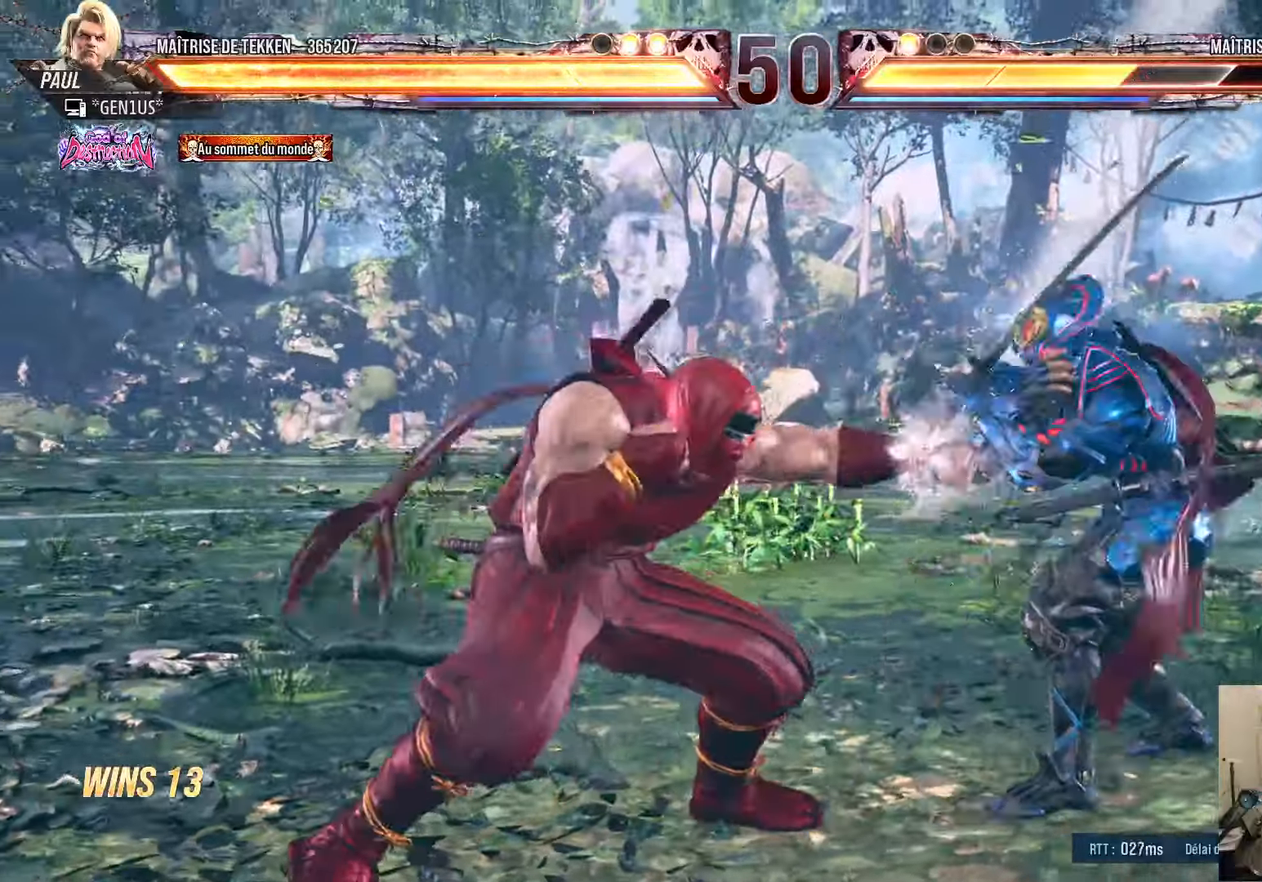
{"buttons": ["TRIANGLE", "DPAD_LEFT"], "left_stick": "center", "right_stick": "center", "events": [[134, "SQUARE", "up"], [167, "DPAD_DOWN", "up"], [184, "DPAD_LEFT", "up"], [300, "DPAD_LEFT", "down"], [334, "SQUARE", "down"], [384, "DPAD_LEFT", "up"], [417, "DPAD_LEFT", "down"], [417, "SQUARE", "up"], [500, "TRIANGLE", "down"]]}
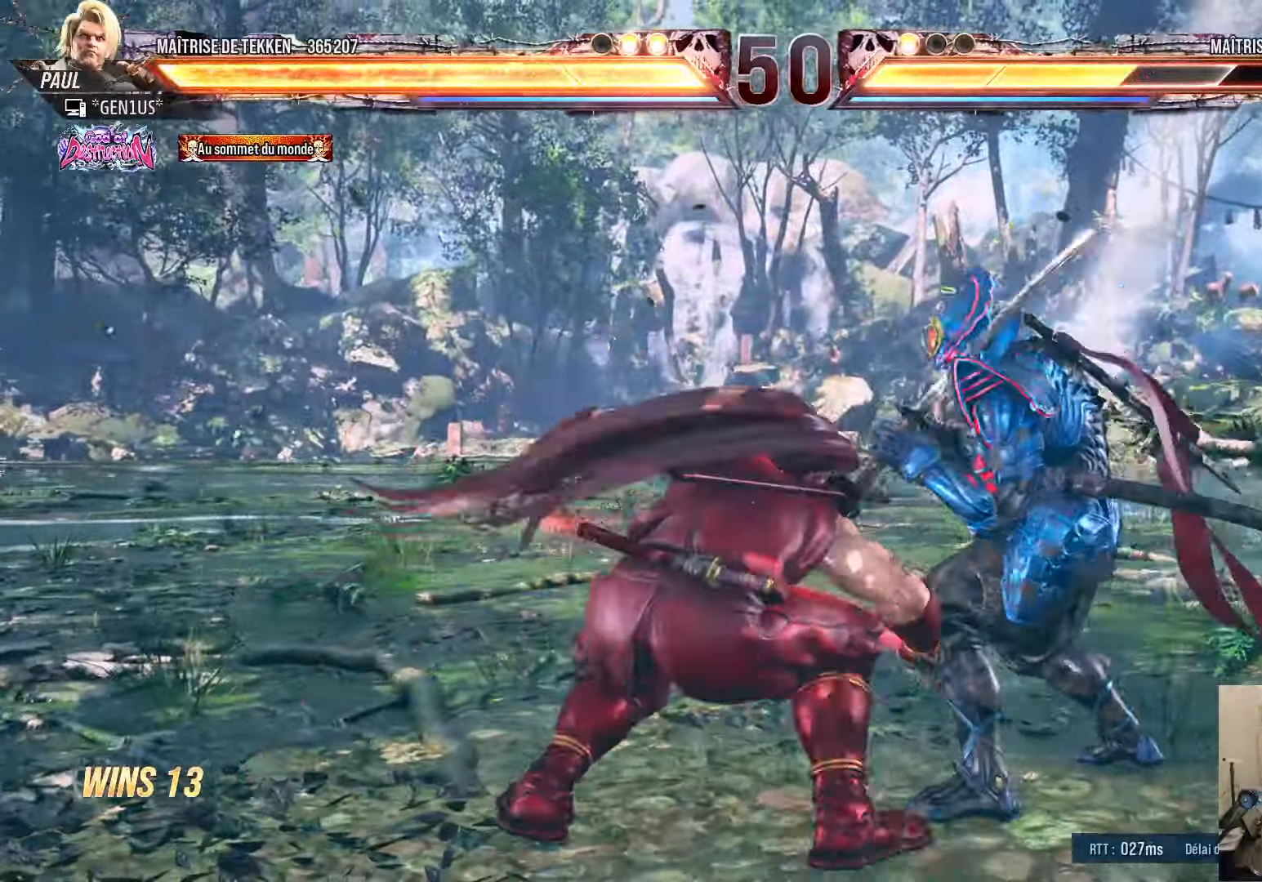
{"buttons": ["DPAD_LEFT"], "left_stick": "center", "right_stick": "center", "events": [[84, "TRIANGLE", "up"]]}
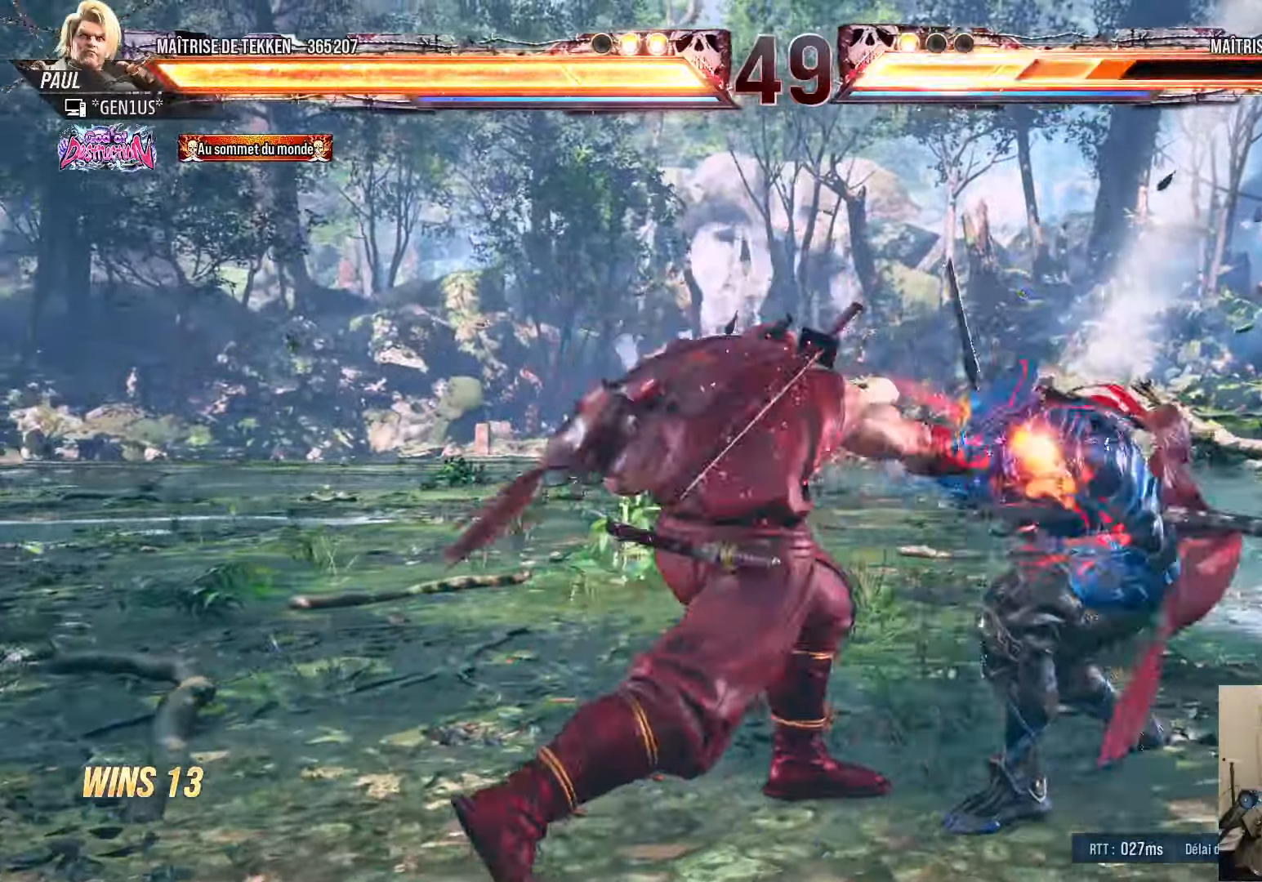
{"buttons": ["DPAD_DOWN", "DPAD_RIGHT"], "left_stick": "center", "right_stick": "center", "events": [[34, "DPAD_LEFT", "up"], [167, "DPAD_UP", "down"], [284, "DPAD_UP", "up"], [317, "DPAD_DOWN", "down"], [350, "DPAD_RIGHT", "down"]]}
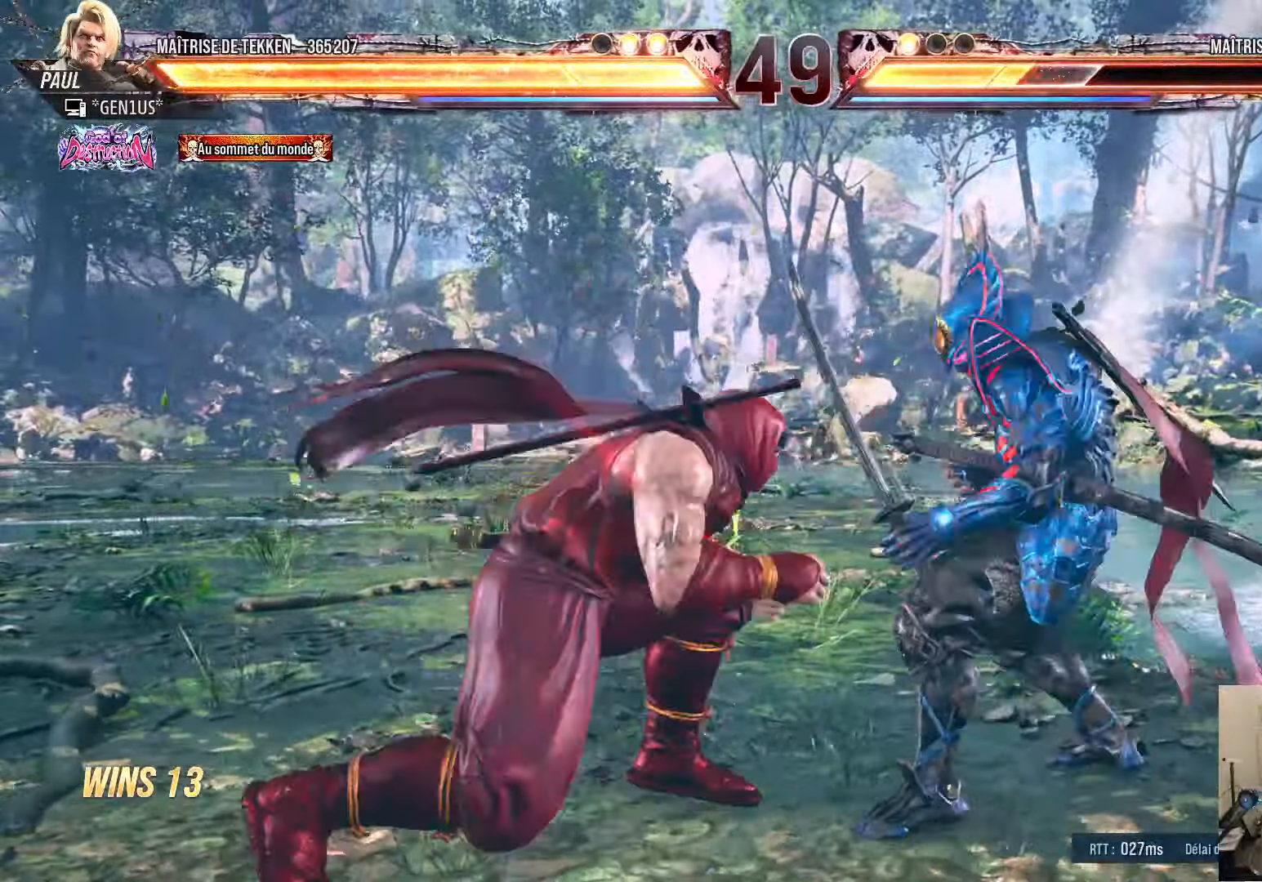
{"buttons": ["DPAD_LEFT"], "left_stick": "center", "right_stick": "center", "events": [[17, "DPAD_DOWN", "up"], [34, "DPAD_RIGHT", "up"], [50, "SQUARE", "down"], [100, "SQUARE", "up"], [167, "TRIANGLE", "down"], [184, "DPAD_LEFT", "down"], [184, "TRIANGLE", "up"]]}
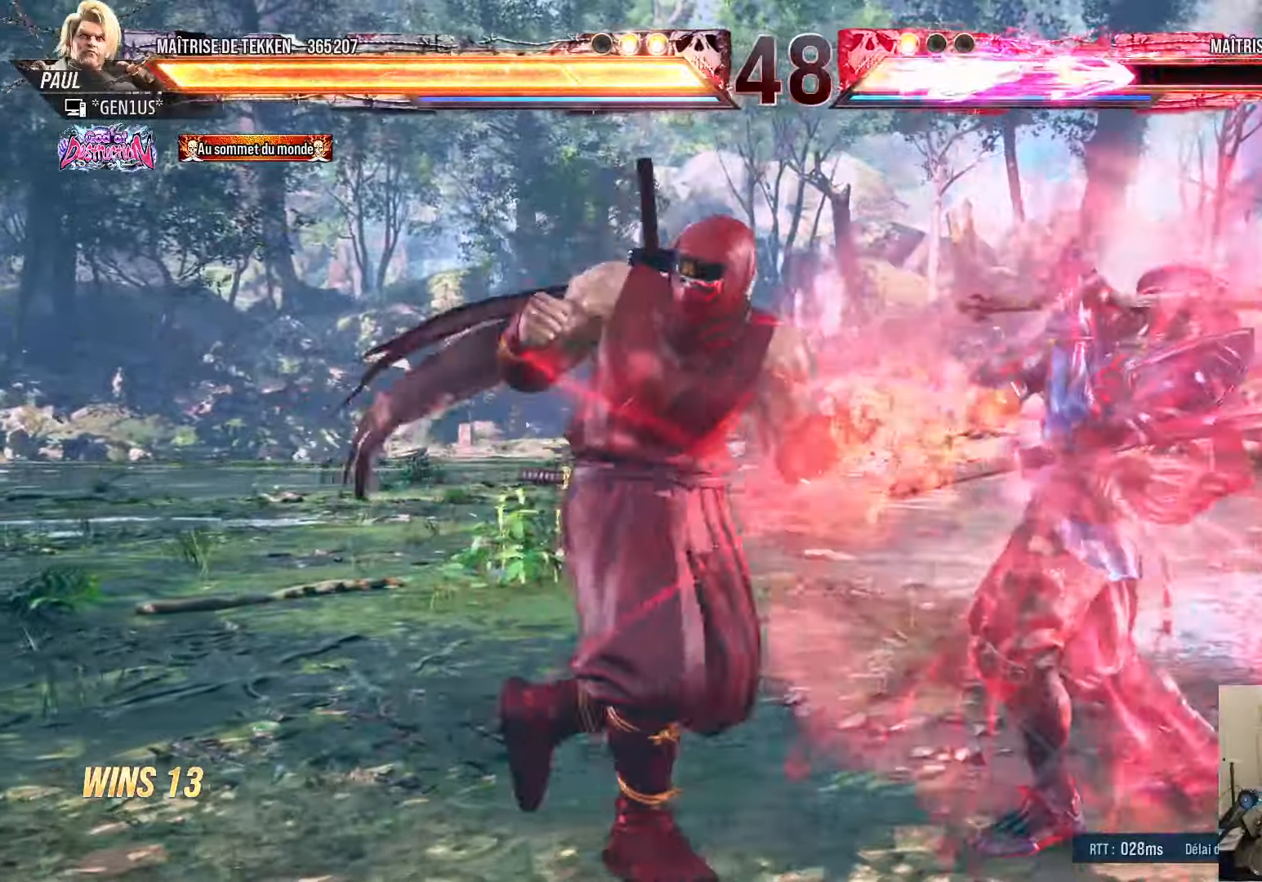
{"buttons": [], "left_stick": "center", "right_stick": "center", "events": [[267, "DPAD_LEFT", "up"], [417, "DPAD_UP", "down"], [484, "DPAD_UP", "up"]]}
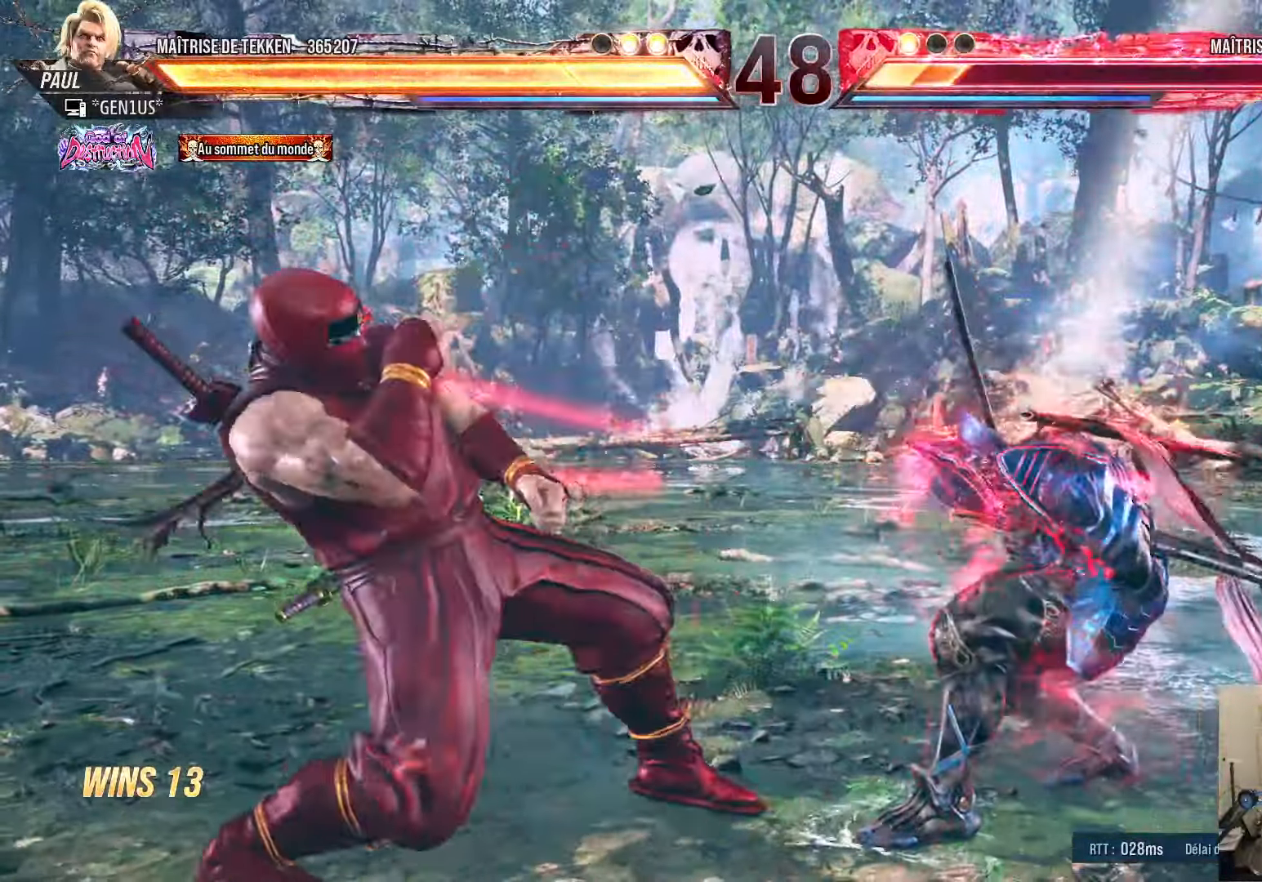
{"buttons": ["TRIANGLE"], "left_stick": "center", "right_stick": "center", "events": [[67, "CROSS", "down"], [134, "CROSS", "up"], [200, "TRIANGLE", "down"]]}
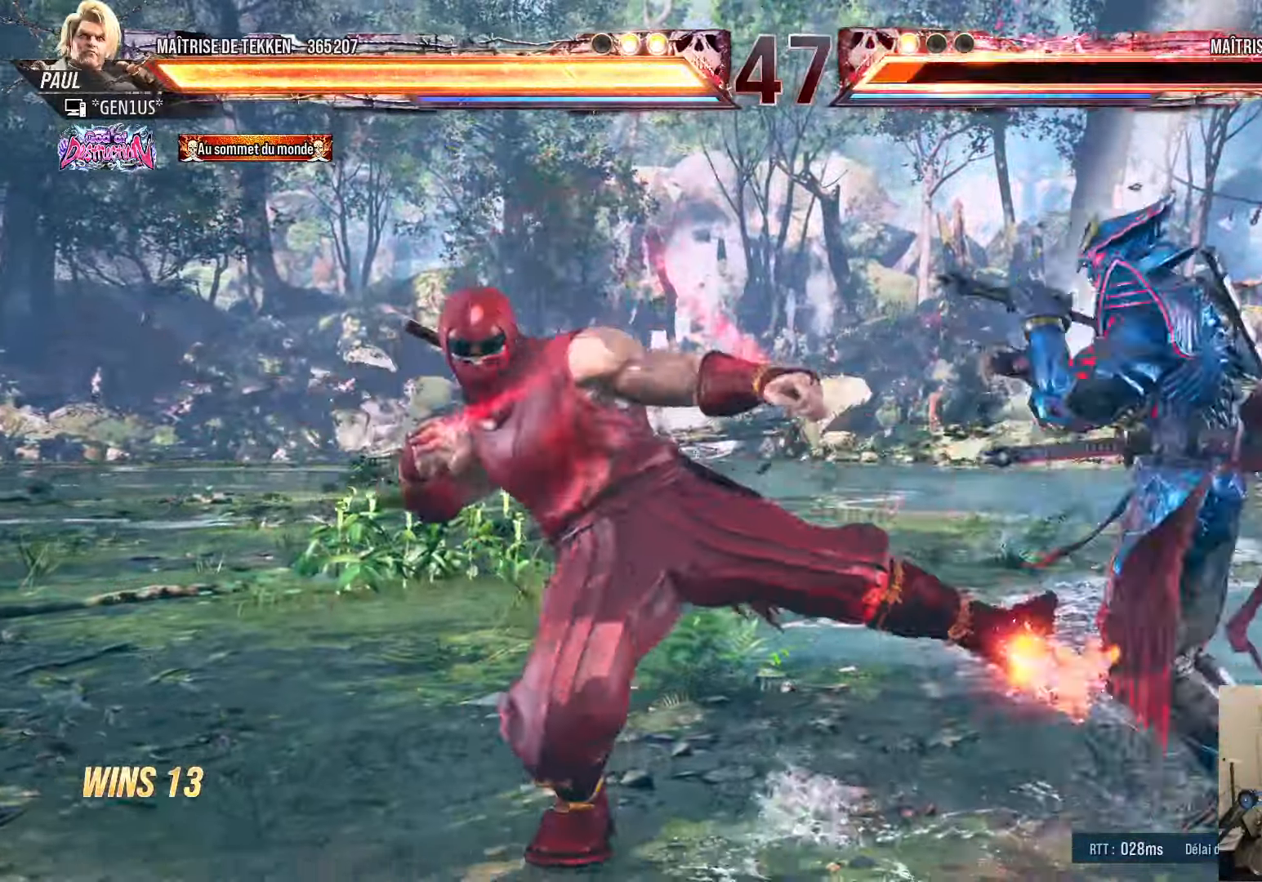
{"buttons": ["SQUARE"], "left_stick": "center", "right_stick": "center", "events": [[84, "TRIANGLE", "up"], [467, "SQUARE", "down"]]}